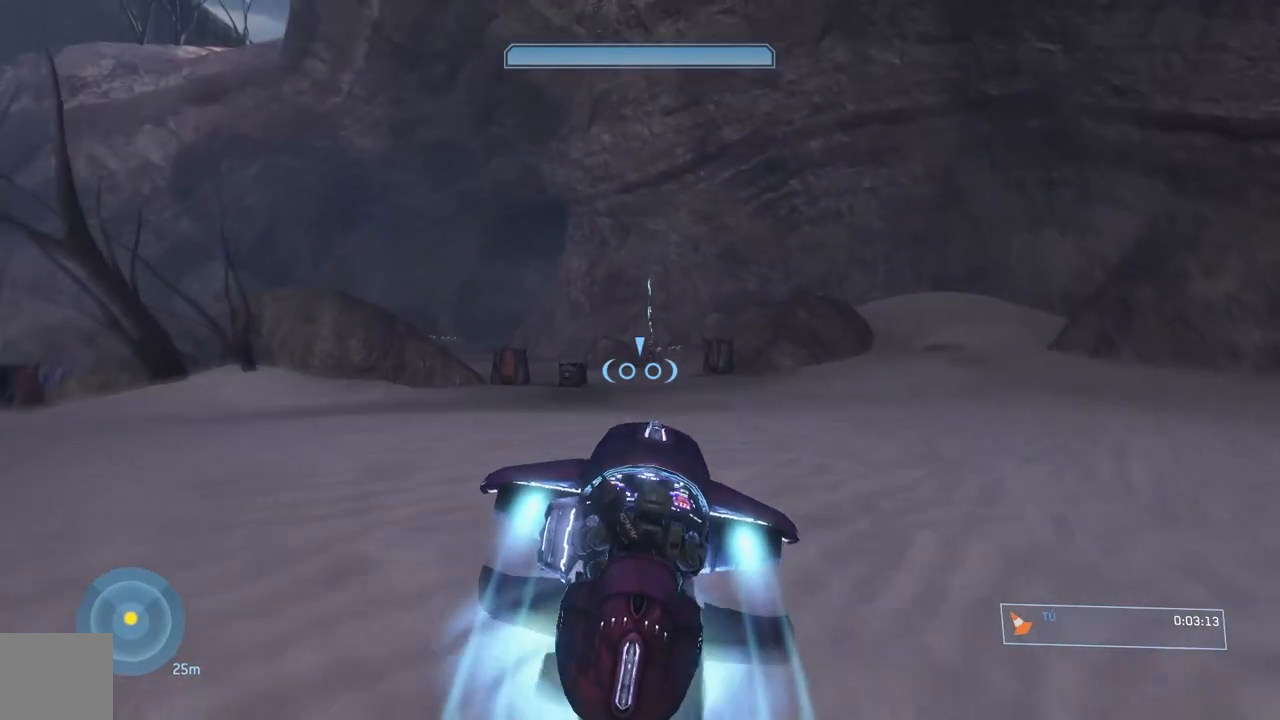
Gameplay with a controller (Xbox layout); each line is a JSON object with the inputs held at the frame after it. "events" lists button and stick changes between this image and that frame as [ms after this image, input, new state], when the widget could be followed in between.
{"buttons": ["L2"], "left_stick": "up-right", "right_stick": "left", "events": [[117, "left_stick", "up-right"], [134, "right_stick", "center"], [384, "right_stick", "left"]]}
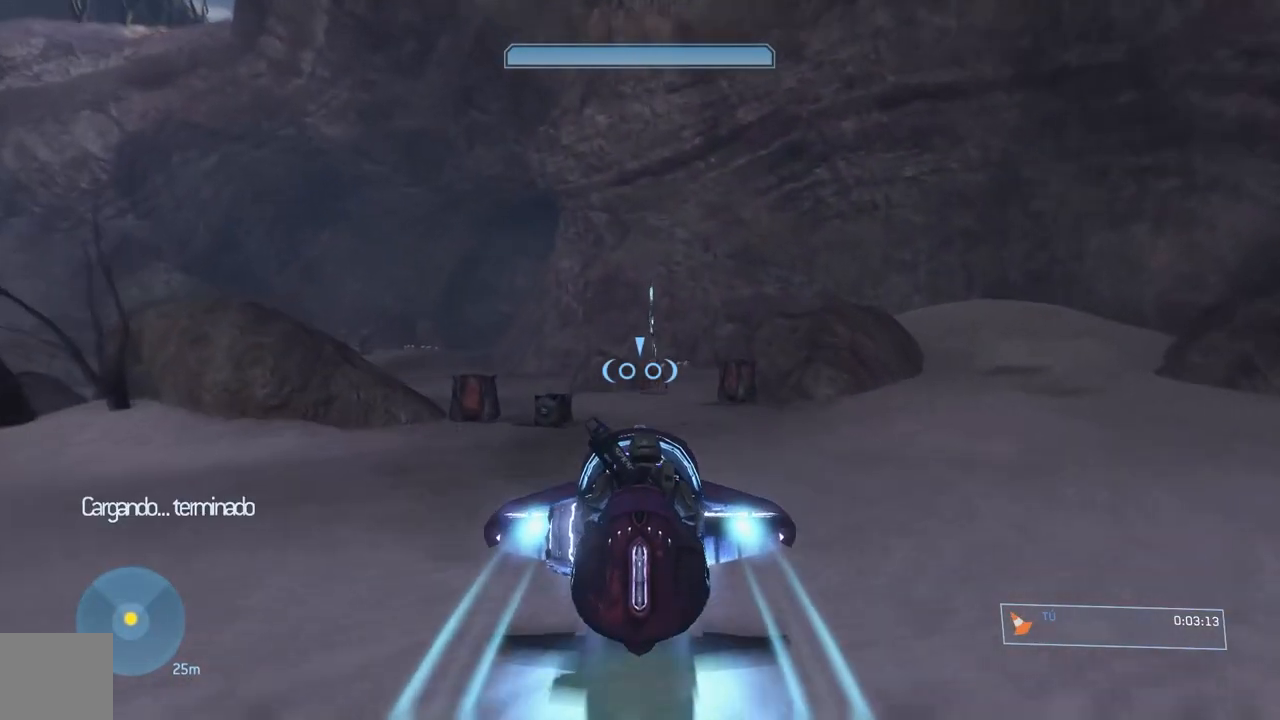
{"buttons": ["L2"], "left_stick": "up-right", "right_stick": "left", "events": []}
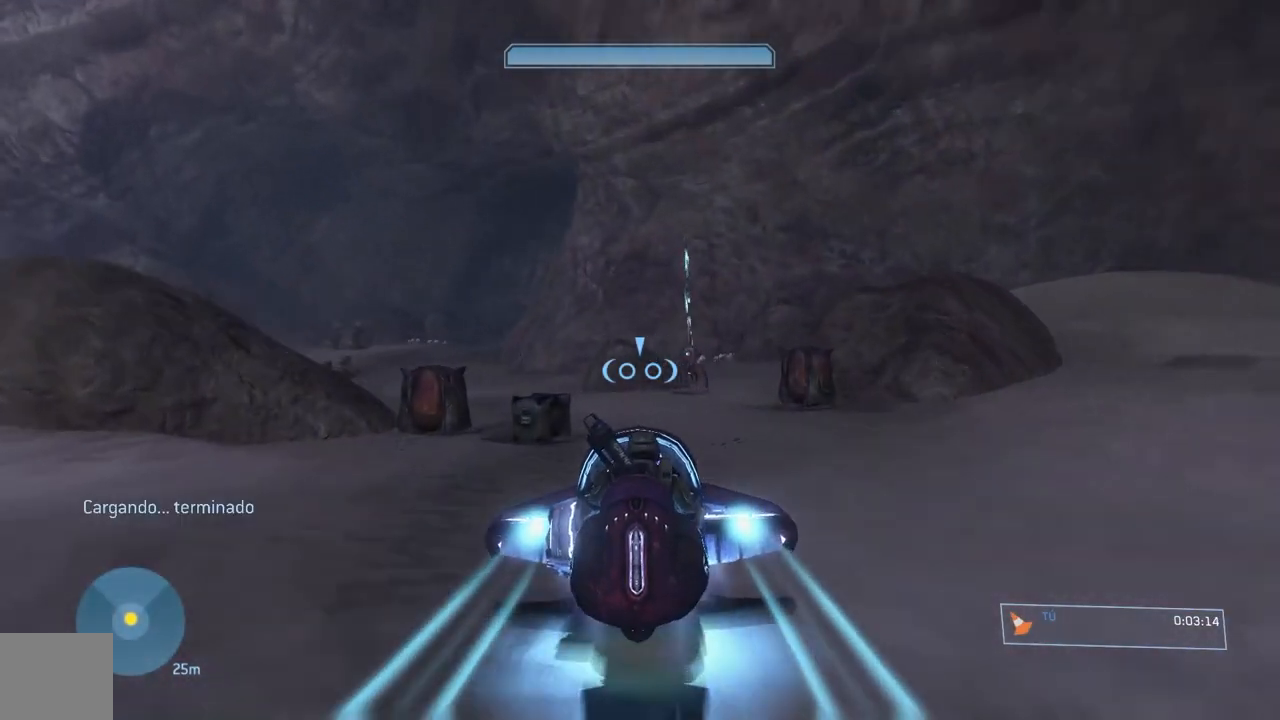
{"buttons": [], "left_stick": "up-right", "right_stick": "left", "events": [[317, "L2", "up"]]}
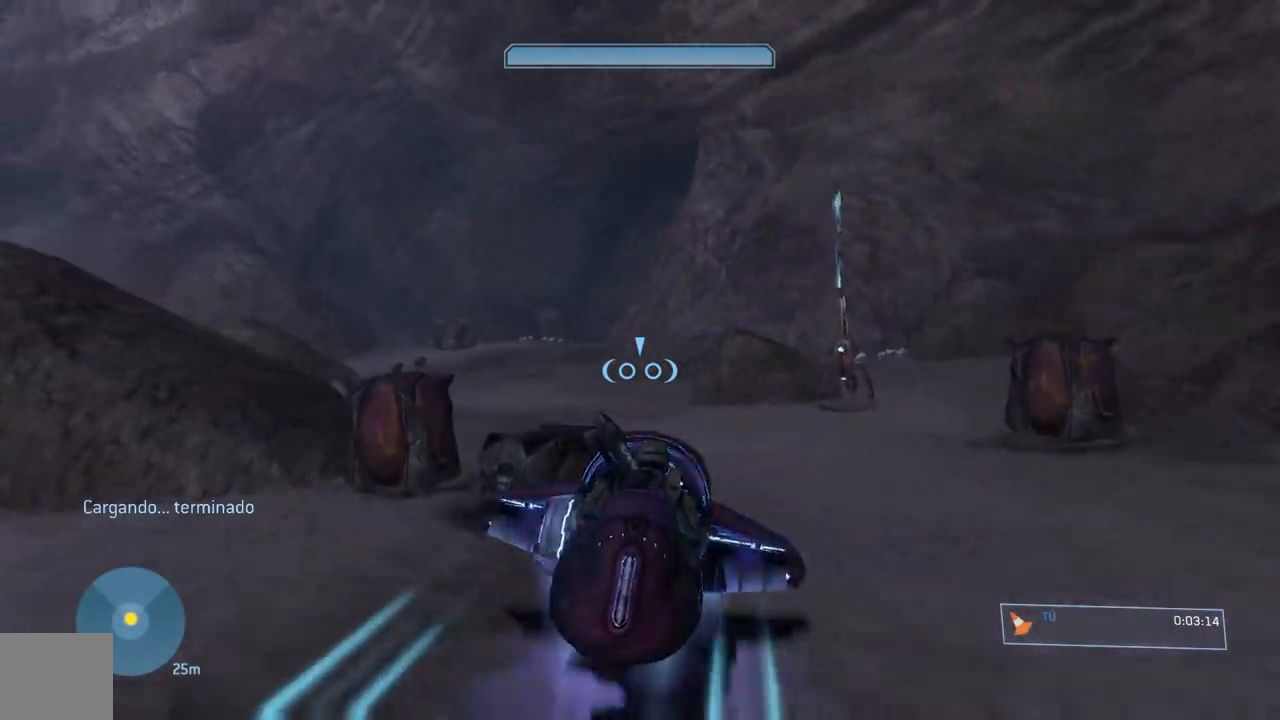
{"buttons": ["L2"], "left_stick": "up-right", "right_stick": "down", "events": [[250, "L2", "down"], [434, "right_stick", "down"]]}
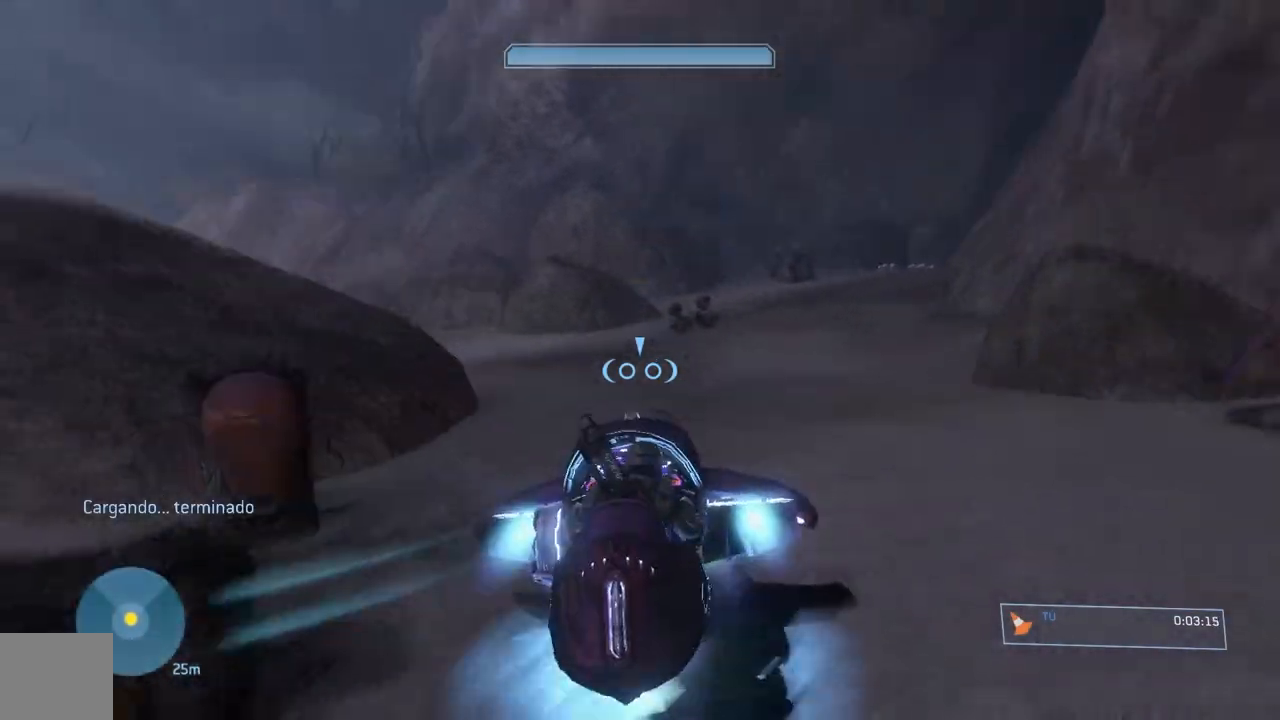
{"buttons": ["L2"], "left_stick": "up", "right_stick": "down-right", "events": [[34, "left_stick", "up"], [151, "right_stick", "down-right"]]}